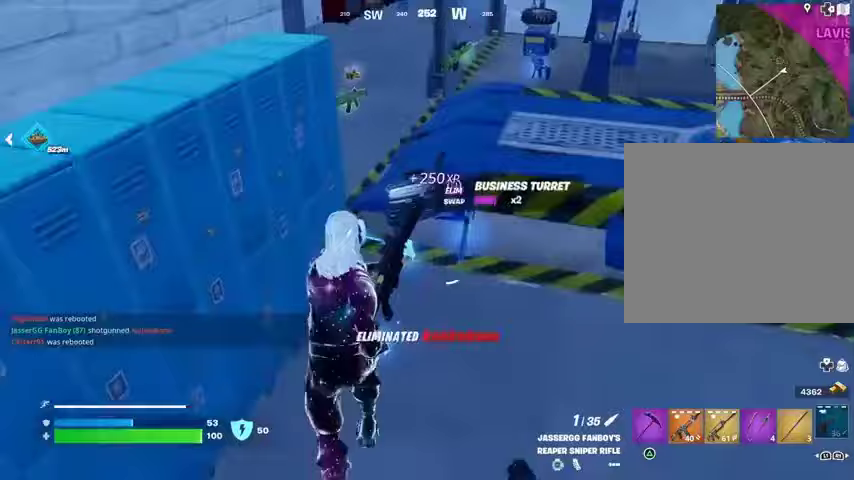
Gameplay with a controller (PlayStation layout); each line is a JSON object with the inputs held at the frame after it. "events" lists button and stick changes between this image and that frame as [ms after this image, input, new state], when the widget could be followed in between.
{"buttons": [], "left_stick": "down", "right_stick": "left", "events": [[133, "left_stick", "up-right"], [167, "right_stick", "up-right"], [233, "left_stick", "right"], [433, "right_stick", "left"], [500, "left_stick", "down"]]}
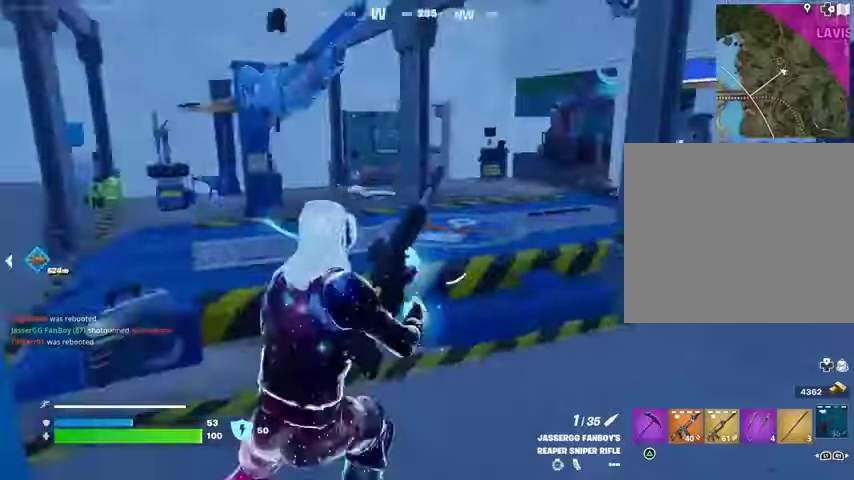
{"buttons": [], "left_stick": "up-right", "right_stick": "right", "events": [[67, "left_stick", "down-left"], [200, "right_stick", "center"], [233, "SQUARE", "down"], [267, "left_stick", "down-right"], [300, "SQUARE", "up"], [433, "left_stick", "up-right"], [433, "right_stick", "right"]]}
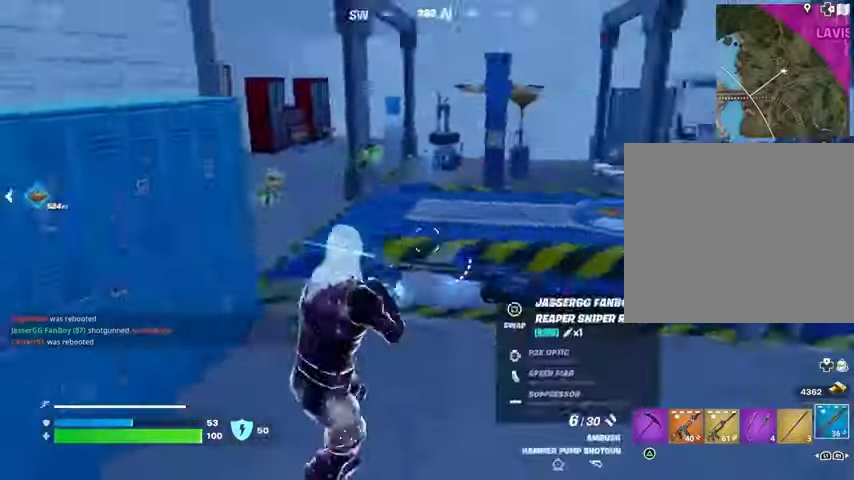
{"buttons": [], "left_stick": "up", "right_stick": "left", "events": [[133, "left_stick", "up"], [267, "right_stick", "center"], [467, "right_stick", "left"]]}
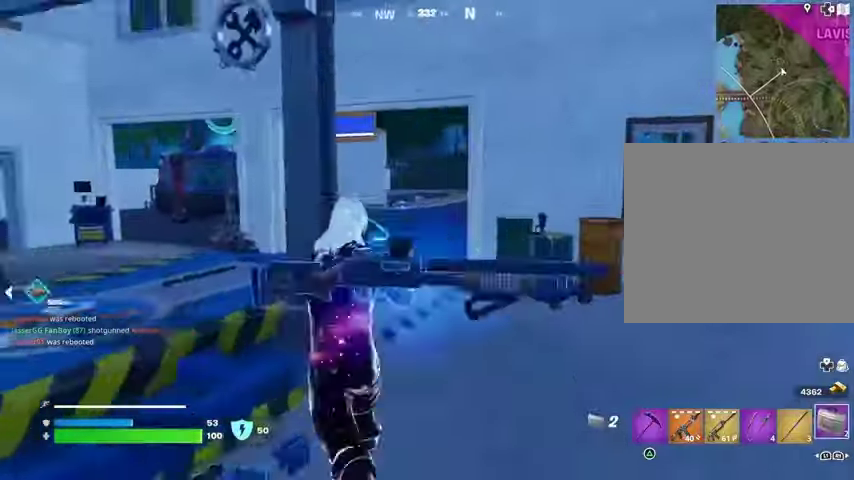
{"buttons": [], "left_stick": "right", "right_stick": "center", "events": [[33, "left_stick", "up-right"], [33, "right_stick", "center"], [133, "left_stick", "up"], [367, "R2", "down"], [400, "left_stick", "center"], [467, "left_stick", "right"], [500, "R2", "up"]]}
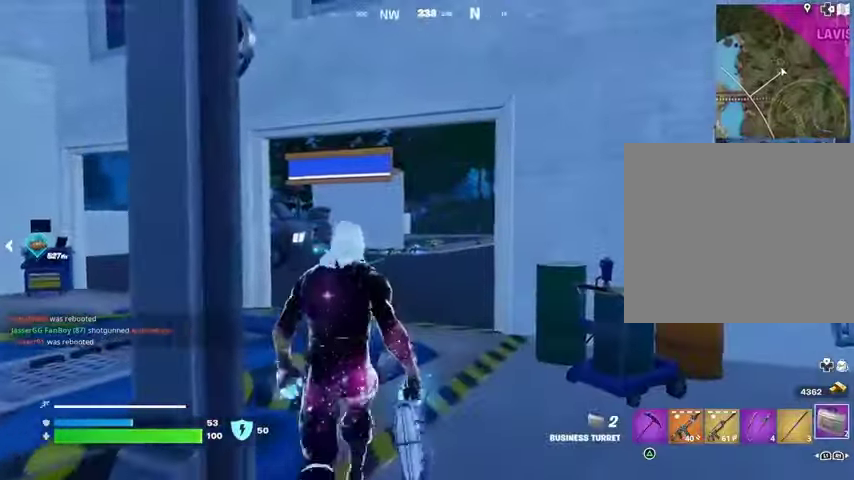
{"buttons": [], "left_stick": "down", "right_stick": "down-left", "events": [[100, "left_stick", "down-right"], [133, "R2", "down"], [200, "R2", "up"], [233, "left_stick", "down"], [367, "right_stick", "down-left"]]}
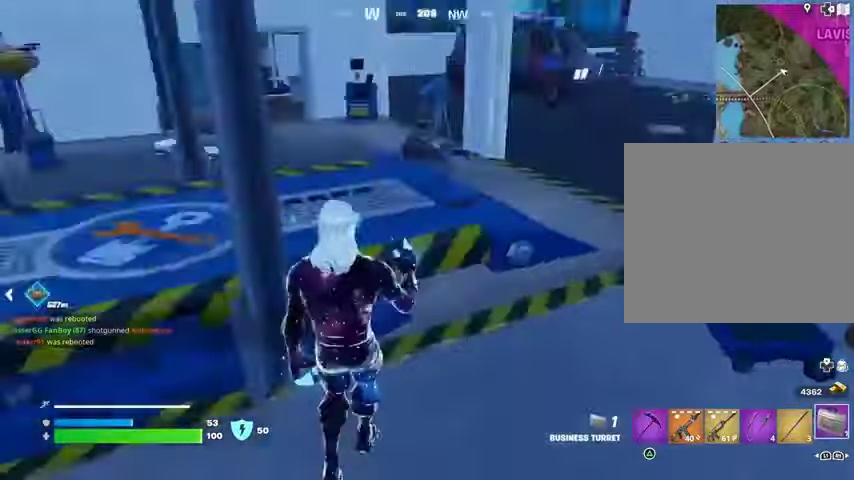
{"buttons": [], "left_stick": "down-left", "right_stick": "down", "events": [[33, "right_stick", "left"], [167, "left_stick", "left"], [233, "right_stick", "center"], [467, "left_stick", "down-left"], [467, "right_stick", "down"]]}
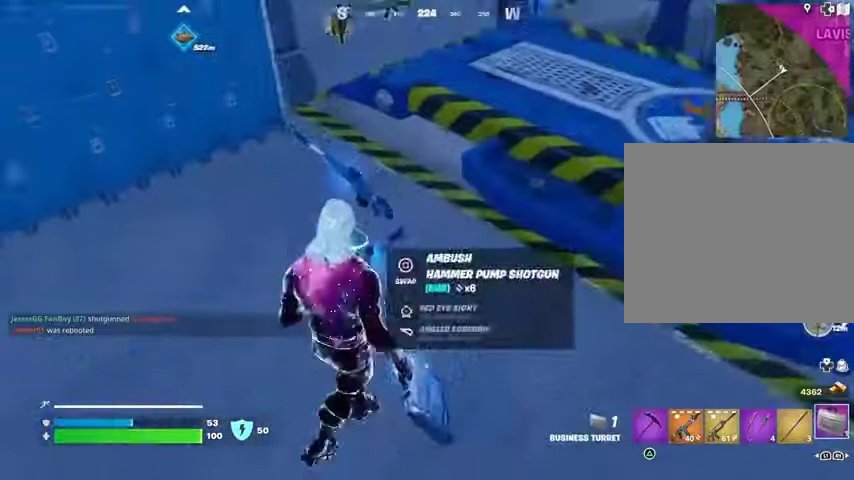
{"buttons": [], "left_stick": "up-left", "right_stick": "up", "events": [[67, "right_stick", "center"], [200, "SQUARE", "down"], [233, "SQUARE", "up"], [433, "left_stick", "up-left"], [433, "right_stick", "up"]]}
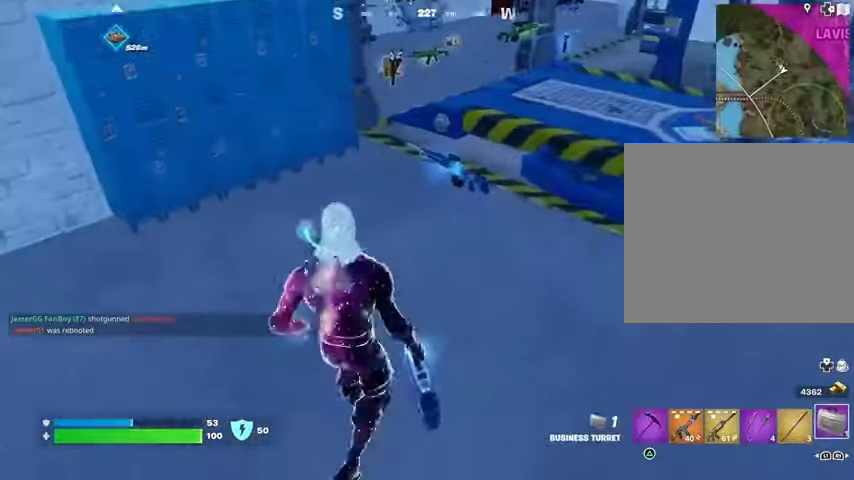
{"buttons": [], "left_stick": "up", "right_stick": "center", "events": [[33, "right_stick", "center"], [67, "left_stick", "up"], [400, "SQUARE", "down"], [433, "SQUARE", "up"]]}
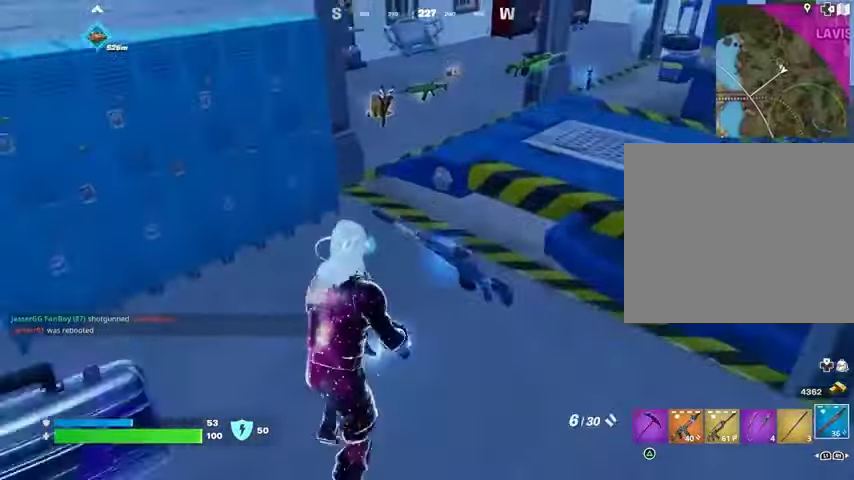
{"buttons": [], "left_stick": "up", "right_stick": "center", "events": [[133, "right_stick", "up"], [233, "right_stick", "center"]]}
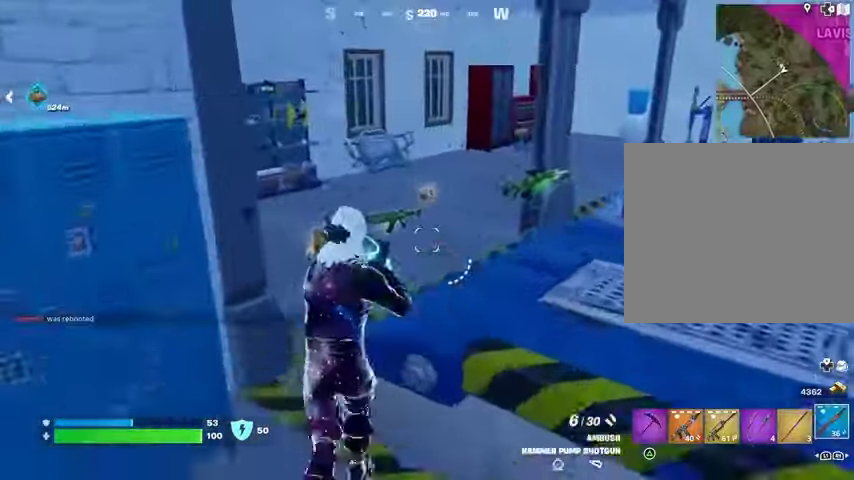
{"buttons": ["CROSS"], "left_stick": "up", "right_stick": "center", "events": [[333, "right_stick", "right"], [400, "right_stick", "center"], [500, "CROSS", "down"]]}
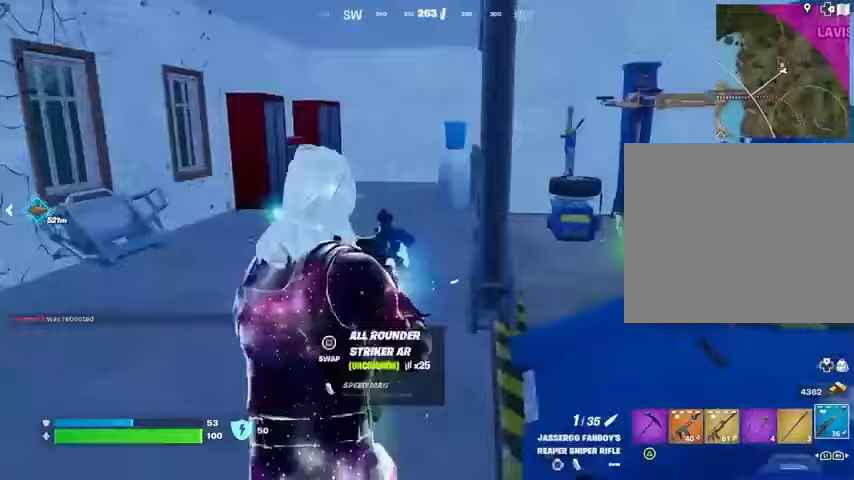
{"buttons": [], "left_stick": "up-left", "right_stick": "right", "events": [[100, "CROSS", "up"], [233, "SQUARE", "down"], [267, "SQUARE", "up"], [400, "right_stick", "right"], [500, "left_stick", "up-left"]]}
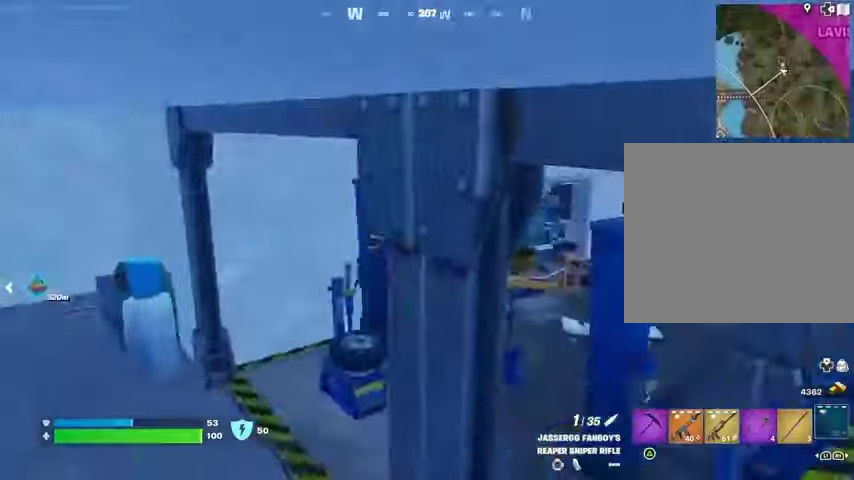
{"buttons": [], "left_stick": "up-right", "right_stick": "center", "events": [[167, "right_stick", "center"], [367, "left_stick", "up"], [500, "left_stick", "up-right"]]}
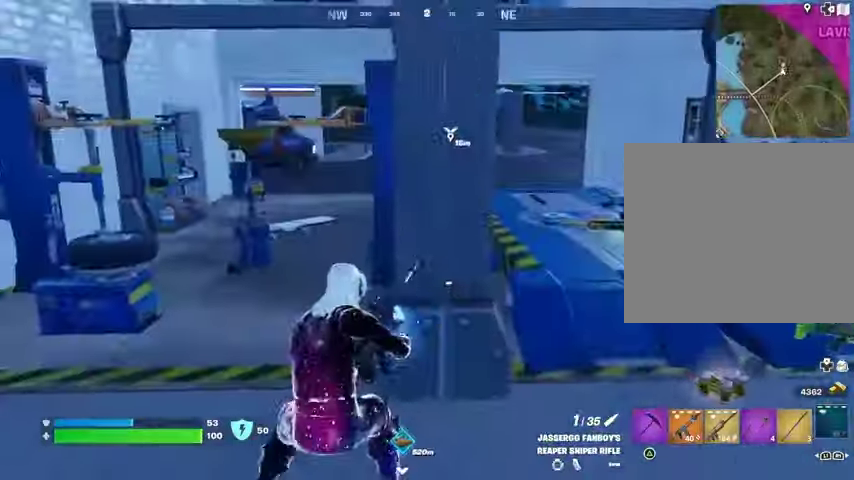
{"buttons": [], "left_stick": "up-right", "right_stick": "center", "events": []}
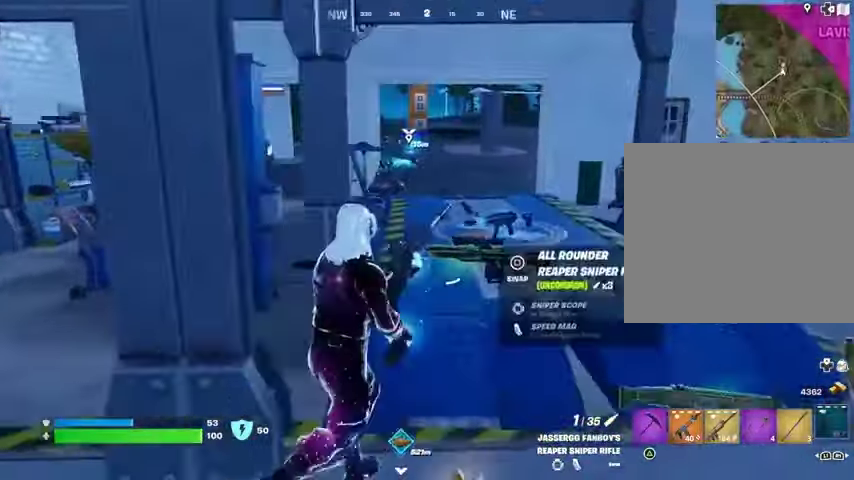
{"buttons": [], "left_stick": "up-left", "right_stick": "center", "events": [[33, "left_stick", "up"], [33, "right_stick", "right"], [133, "left_stick", "up-left"], [200, "right_stick", "center"]]}
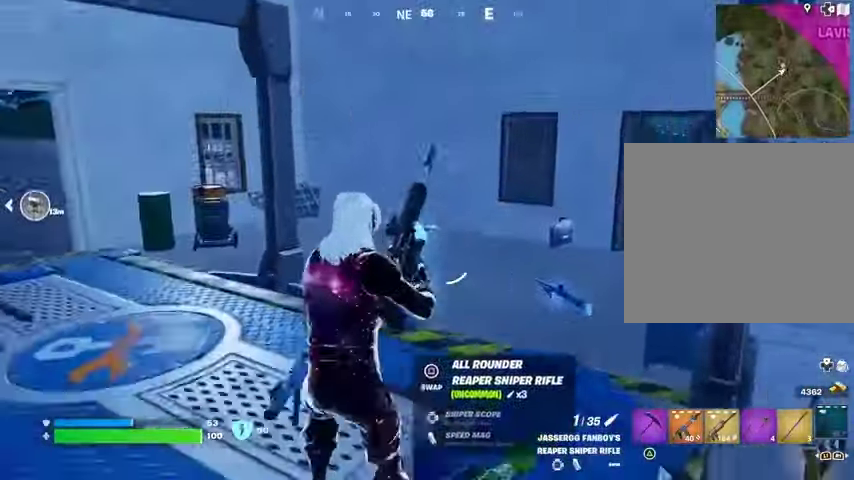
{"buttons": [], "left_stick": "up-left", "right_stick": "center", "events": []}
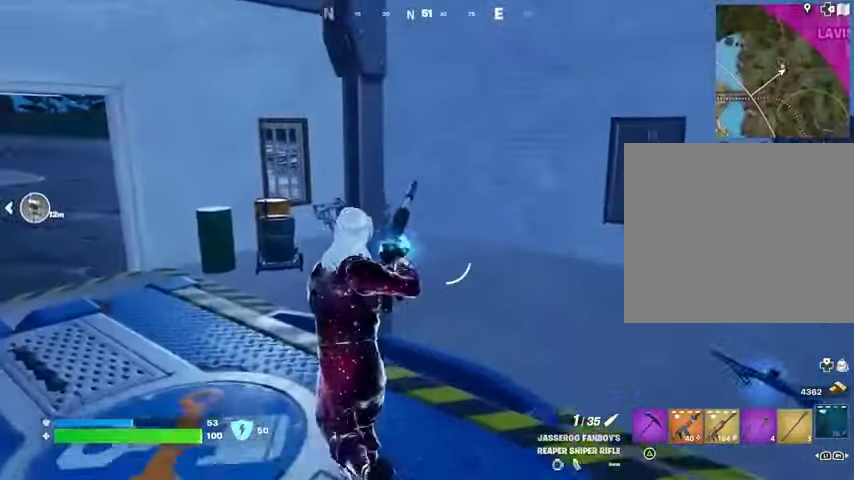
{"buttons": [], "left_stick": "up", "right_stick": "left", "events": [[200, "left_stick", "up-right"], [400, "left_stick", "up"], [400, "right_stick", "left"]]}
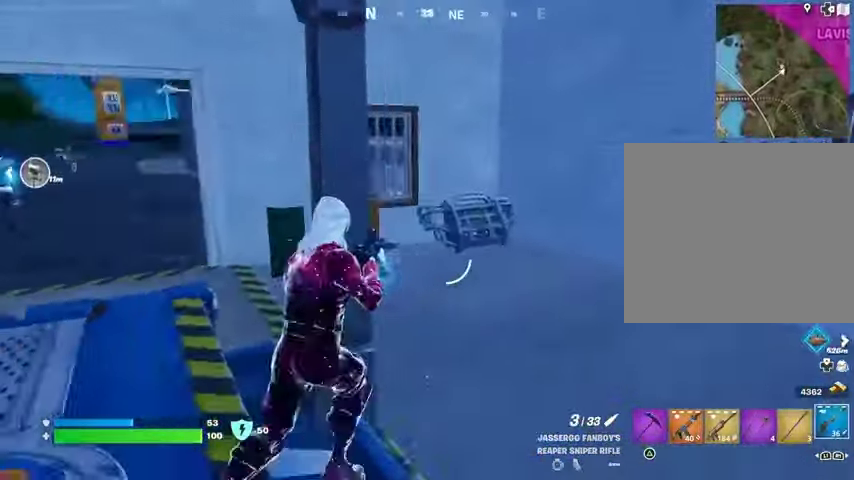
{"buttons": [], "left_stick": "down", "right_stick": "center", "events": [[100, "right_stick", "center"], [200, "left_stick", "left"], [267, "R1", "down"], [300, "left_stick", "down"], [333, "R1", "up"], [400, "R1", "down"], [500, "R1", "up"]]}
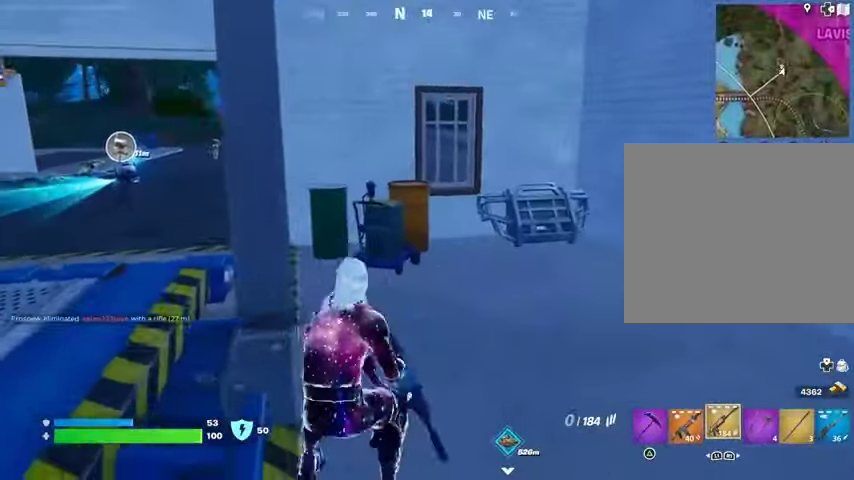
{"buttons": [], "left_stick": "right", "right_stick": "right", "events": [[200, "SQUARE", "down"], [233, "SQUARE", "up"], [300, "left_stick", "right"], [333, "SQUARE", "down"], [367, "SQUARE", "up"], [500, "right_stick", "right"]]}
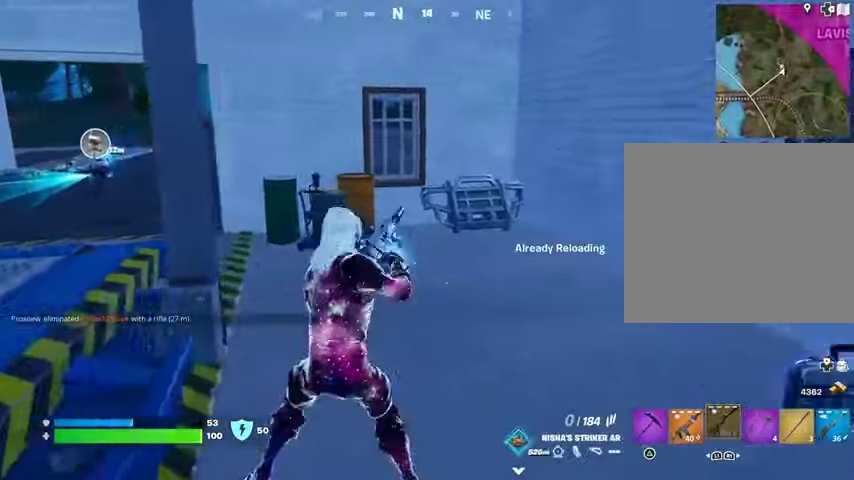
{"buttons": [], "left_stick": "up", "right_stick": "center", "events": [[133, "left_stick", "up-right"], [200, "right_stick", "center"], [233, "left_stick", "up"]]}
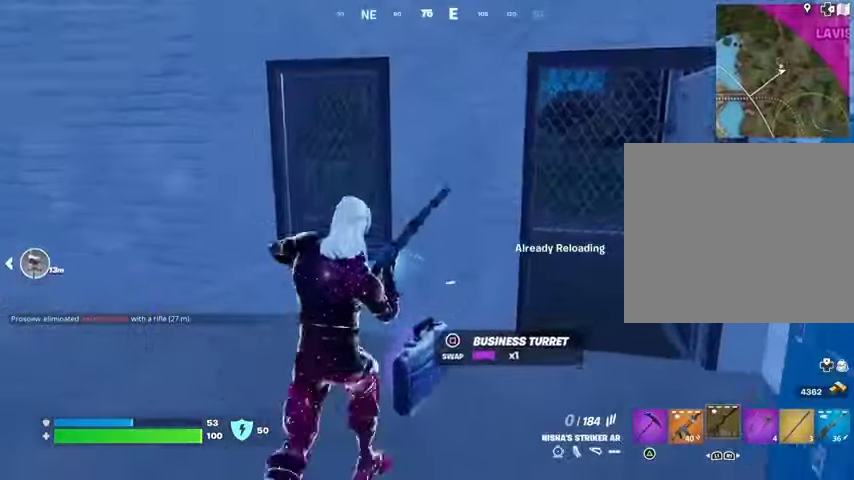
{"buttons": [], "left_stick": "up", "right_stick": "center", "events": [[67, "left_stick", "up-right"], [100, "right_stick", "up-left"], [167, "right_stick", "center"], [400, "left_stick", "up"]]}
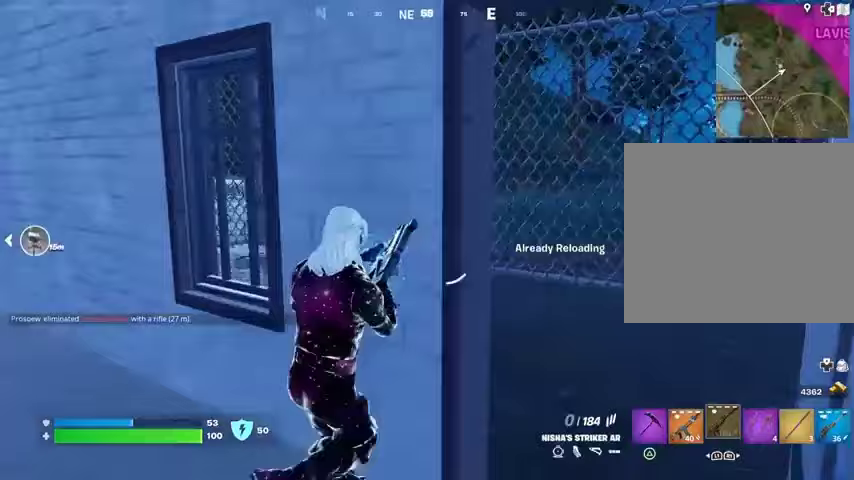
{"buttons": [], "left_stick": "right", "right_stick": "left", "events": [[67, "left_stick", "left"], [167, "left_stick", "down"], [333, "left_stick", "down-right"], [433, "left_stick", "right"], [433, "right_stick", "left"]]}
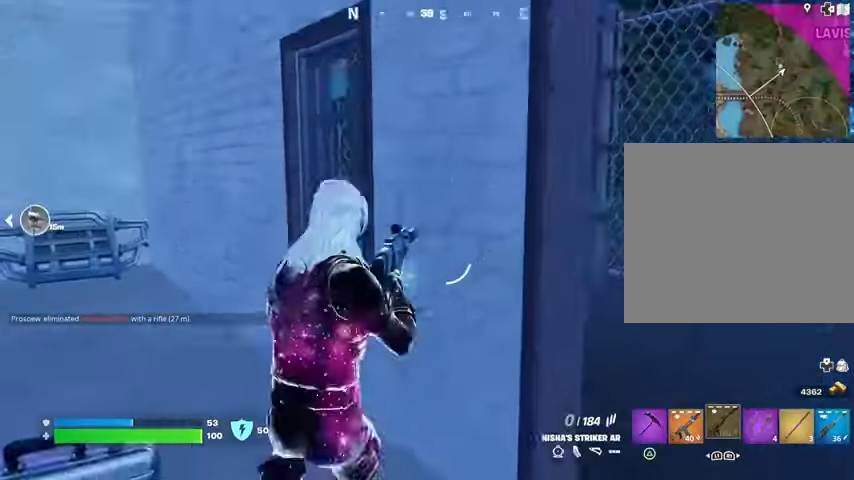
{"buttons": [], "left_stick": "left", "right_stick": "center", "events": [[33, "right_stick", "center"], [133, "left_stick", "up"], [233, "right_stick", "right"], [267, "left_stick", "left"], [333, "L1", "down"], [333, "right_stick", "center"], [433, "L1", "up"]]}
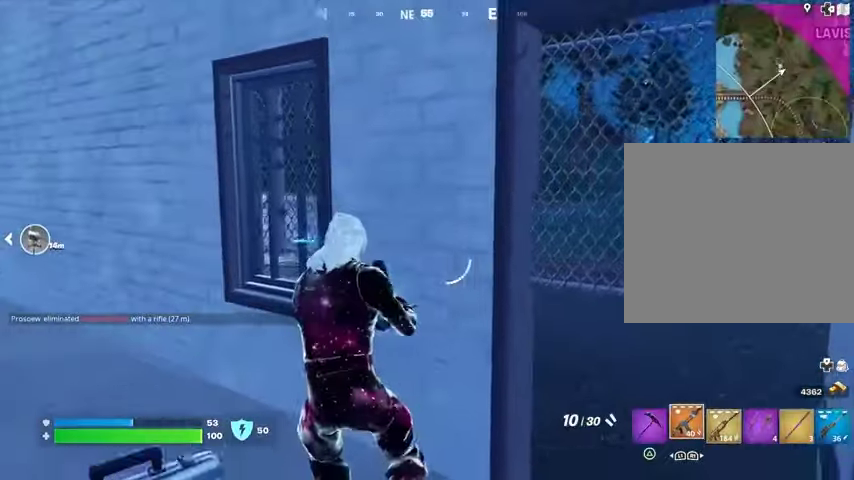
{"buttons": [], "left_stick": "down-left", "right_stick": "center", "events": [[33, "left_stick", "right"], [167, "SQUARE", "down"], [200, "left_stick", "up"], [267, "SQUARE", "up"], [333, "SQUARE", "down"], [367, "left_stick", "right"], [400, "SQUARE", "up"], [467, "left_stick", "down-left"]]}
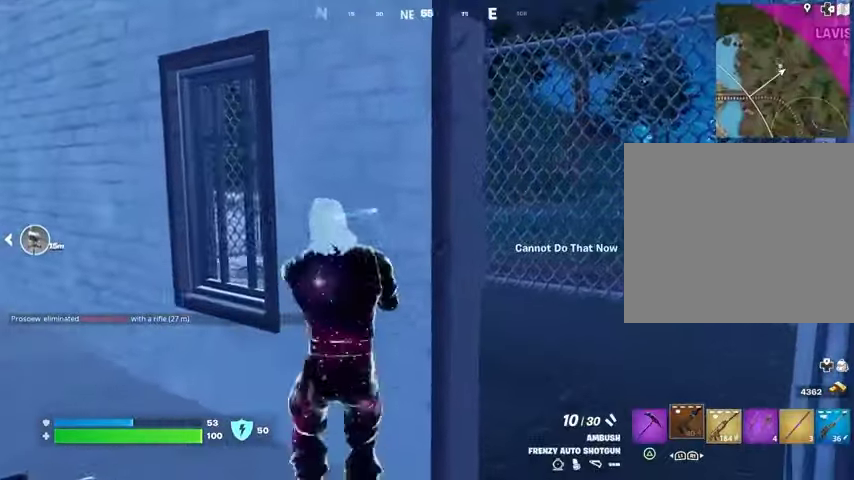
{"buttons": [], "left_stick": "down-right", "right_stick": "center", "events": [[100, "left_stick", "down-right"], [333, "right_stick", "left"], [467, "right_stick", "center"]]}
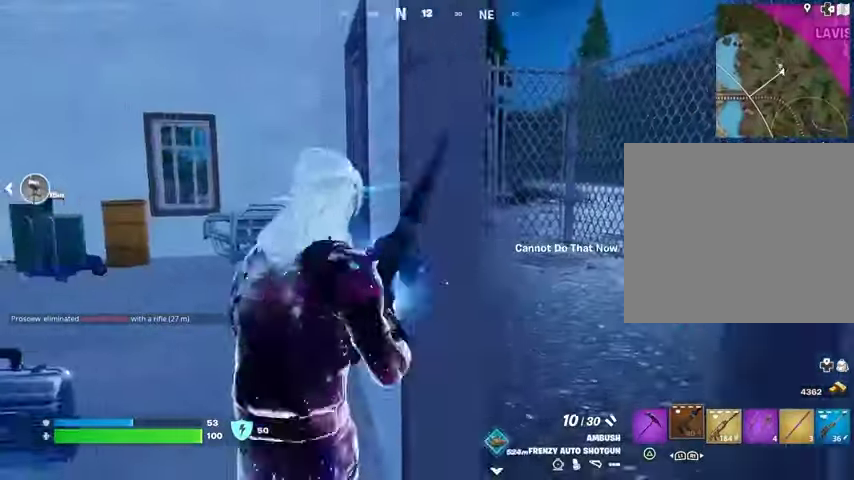
{"buttons": [], "left_stick": "left", "right_stick": "center", "events": [[33, "left_stick", "up-right"], [267, "left_stick", "left"]]}
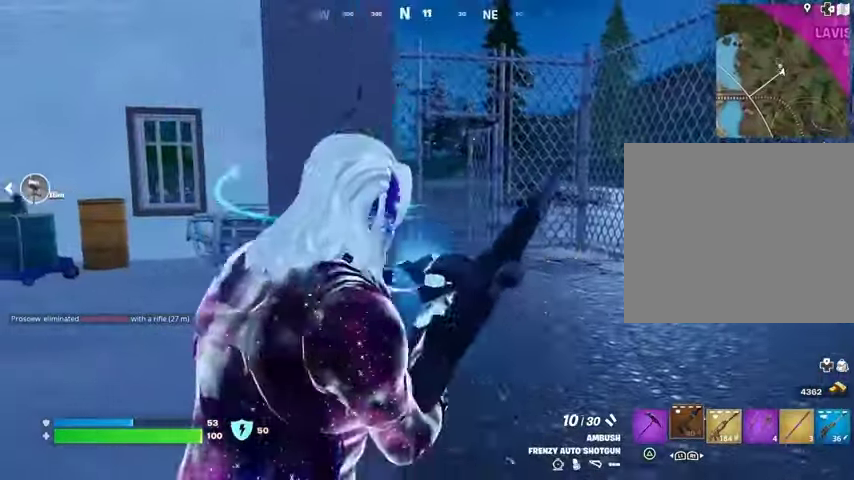
{"buttons": [], "left_stick": "right", "right_stick": "center", "events": [[133, "left_stick", "up"], [200, "left_stick", "right"]]}
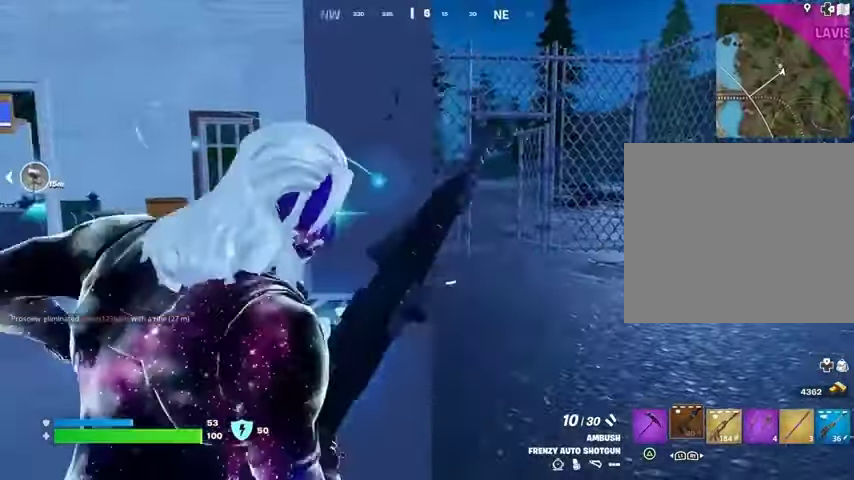
{"buttons": [], "left_stick": "right", "right_stick": "center", "events": [[100, "left_stick", "up-left"], [400, "left_stick", "right"]]}
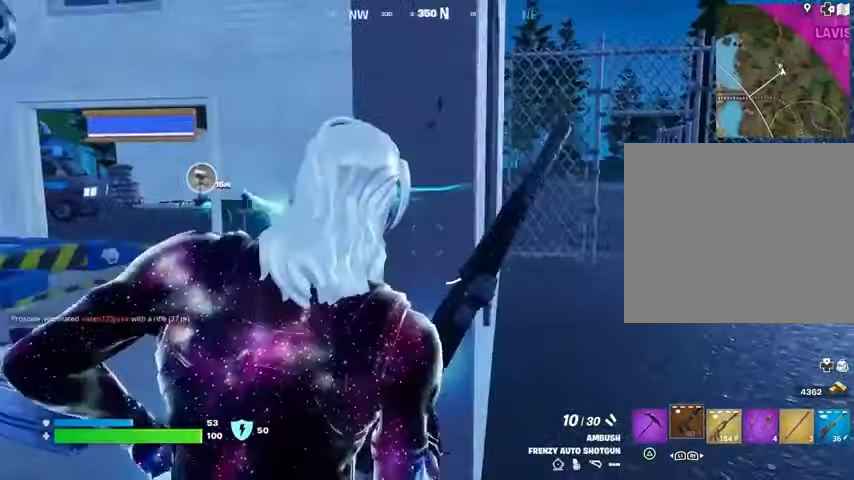
{"buttons": [], "left_stick": "left", "right_stick": "center", "events": [[33, "left_stick", "center"], [267, "left_stick", "right"], [333, "left_stick", "up-right"], [467, "left_stick", "left"]]}
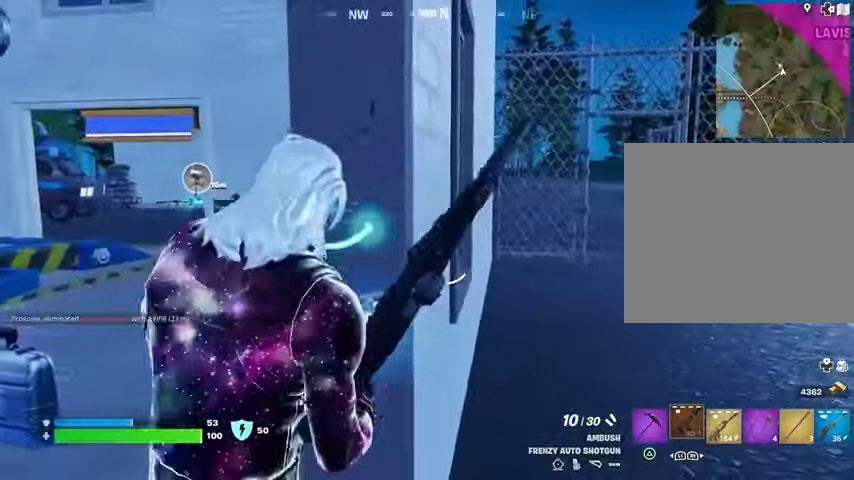
{"buttons": [], "left_stick": "center", "right_stick": "center", "events": [[67, "left_stick", "center"], [300, "left_stick", "left"], [467, "left_stick", "center"]]}
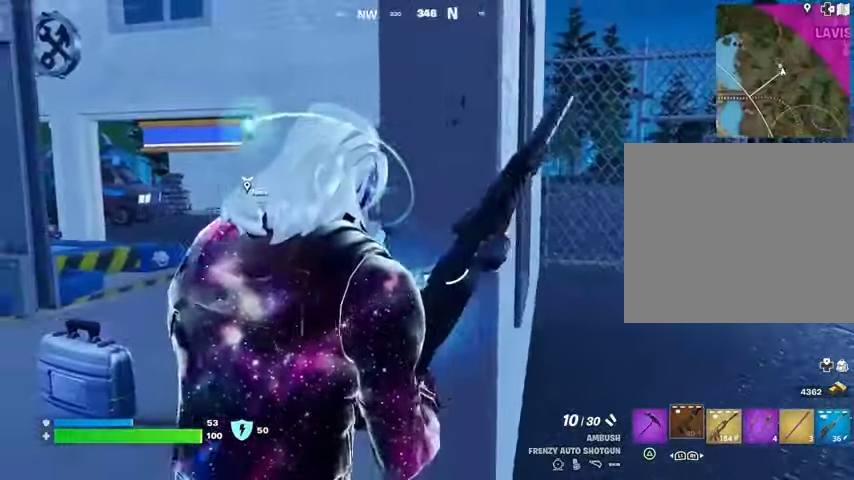
{"buttons": [], "left_stick": "right", "right_stick": "center", "events": [[33, "left_stick", "right"]]}